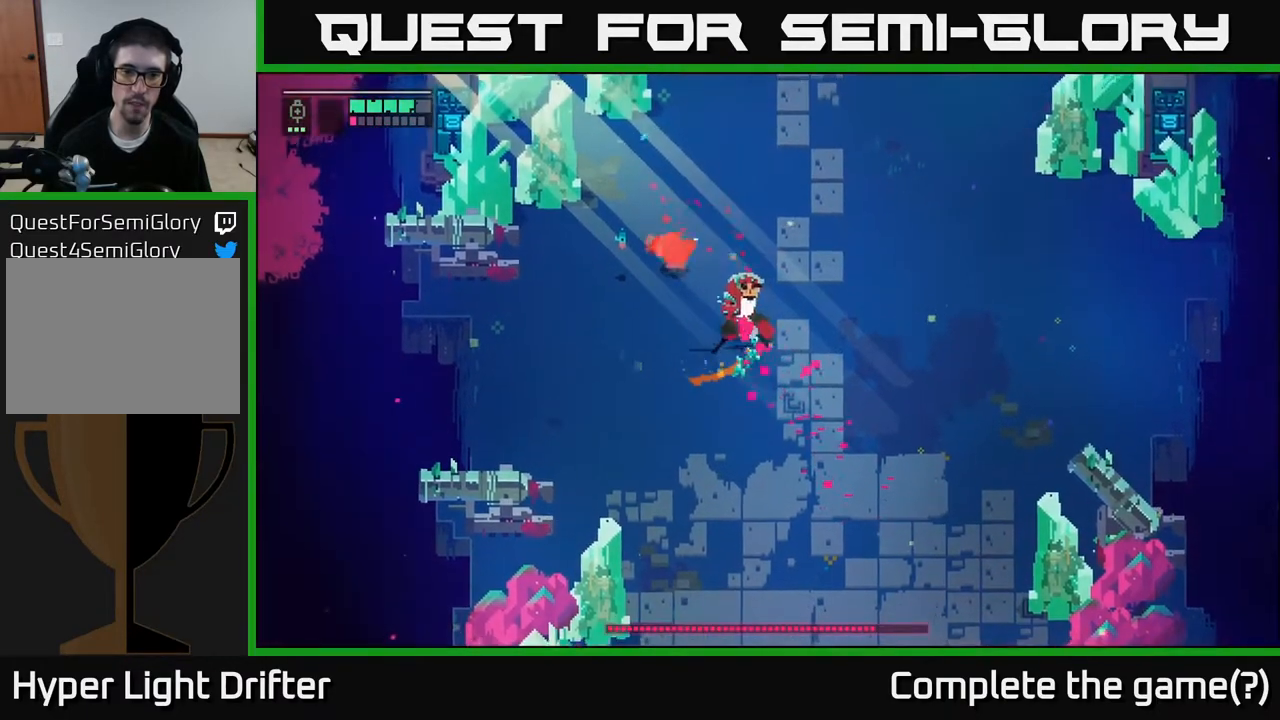
Gameplay with a controller (Xbox layout); each line is a JSON object with the inputs held at the frame after it. "events" lists button and stick changes between this image and that frame as [ms after this image, input, new state], when the widget could be followed in between.
{"buttons": [], "left_stick": "down-left", "right_stick": "center", "events": [[117, "A", "down"], [217, "A", "up"], [467, "left_stick", "down-left"]]}
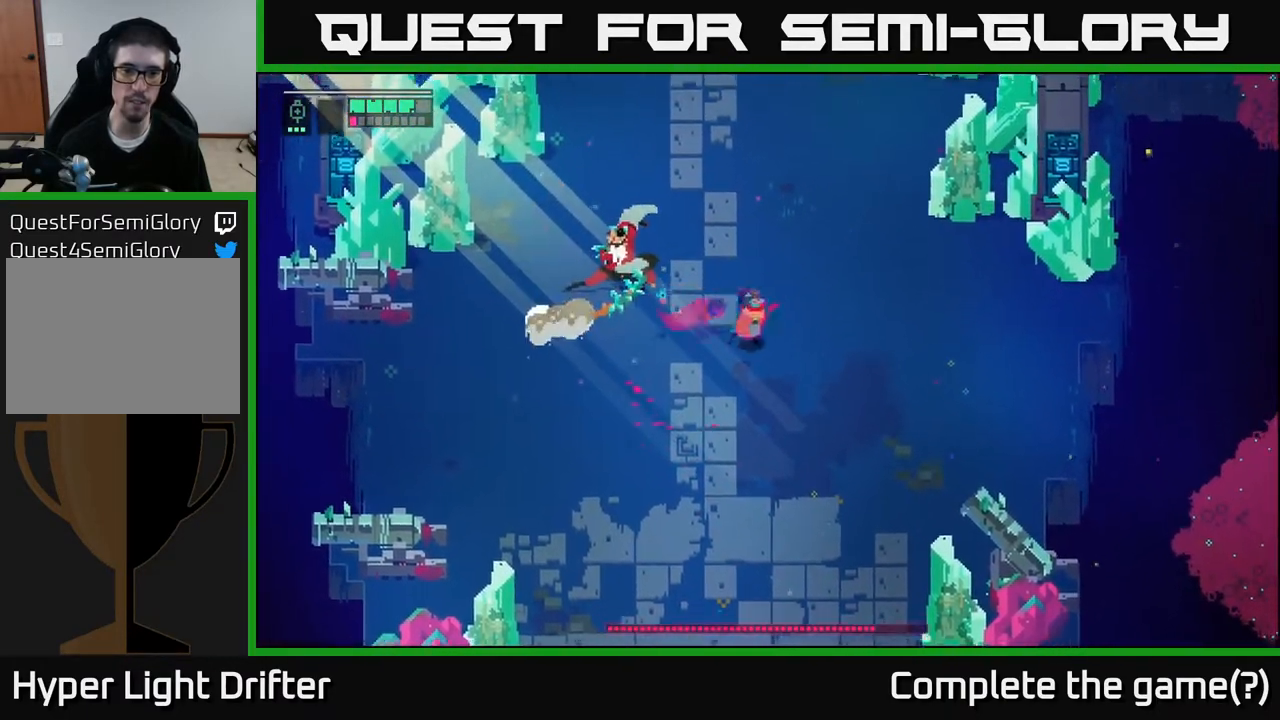
{"buttons": [], "left_stick": "up-left", "right_stick": "center", "events": [[17, "left_stick", "left"], [67, "left_stick", "up-left"], [350, "X", "down"], [483, "X", "up"]]}
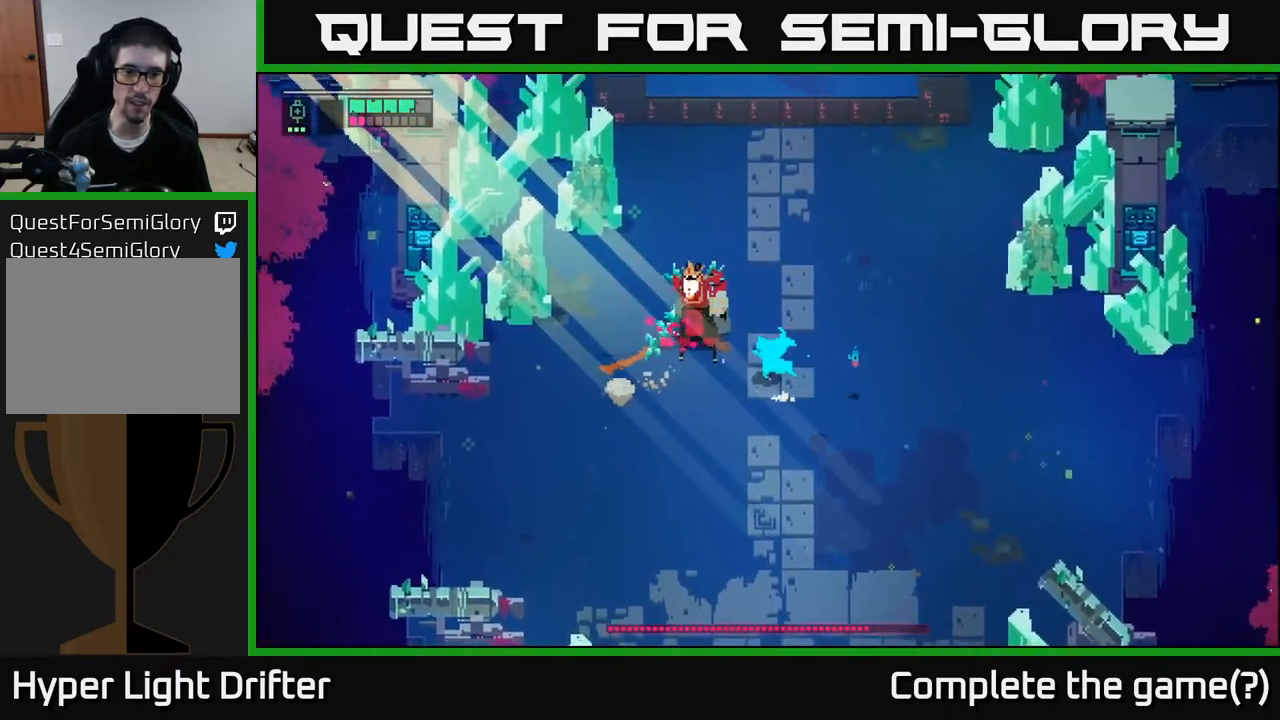
{"buttons": ["X"], "left_stick": "center", "right_stick": "center", "events": [[50, "left_stick", "center"], [150, "X", "down"], [333, "X", "up"], [500, "X", "down"]]}
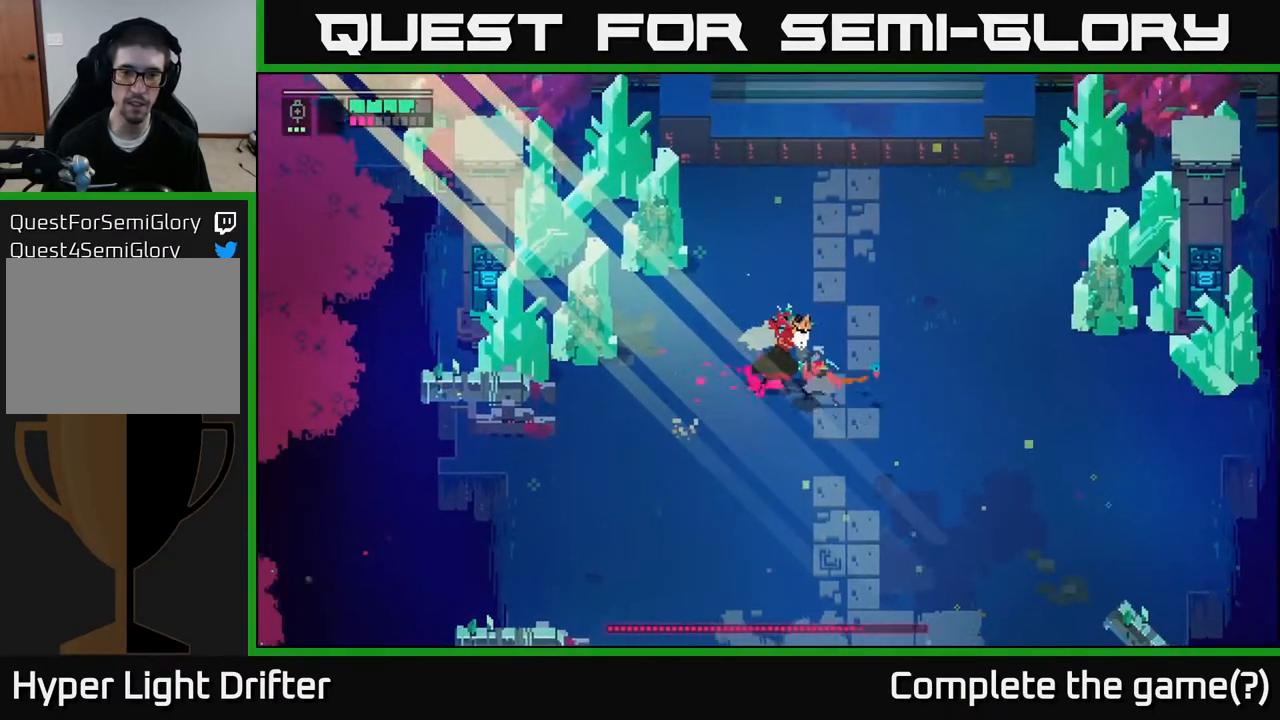
{"buttons": [], "left_stick": "down", "right_stick": "center", "events": [[150, "X", "up"], [183, "left_stick", "down"]]}
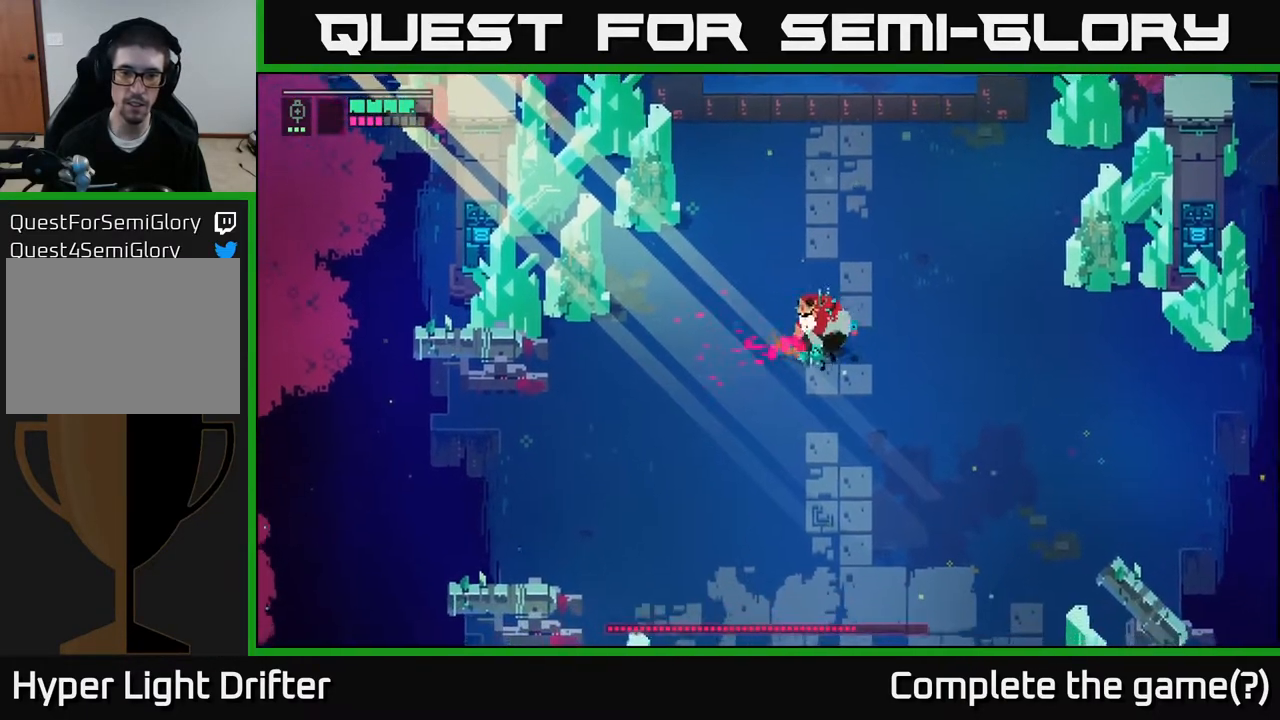
{"buttons": [], "left_stick": "down", "right_stick": "center", "events": [[233, "A", "down"], [400, "A", "up"]]}
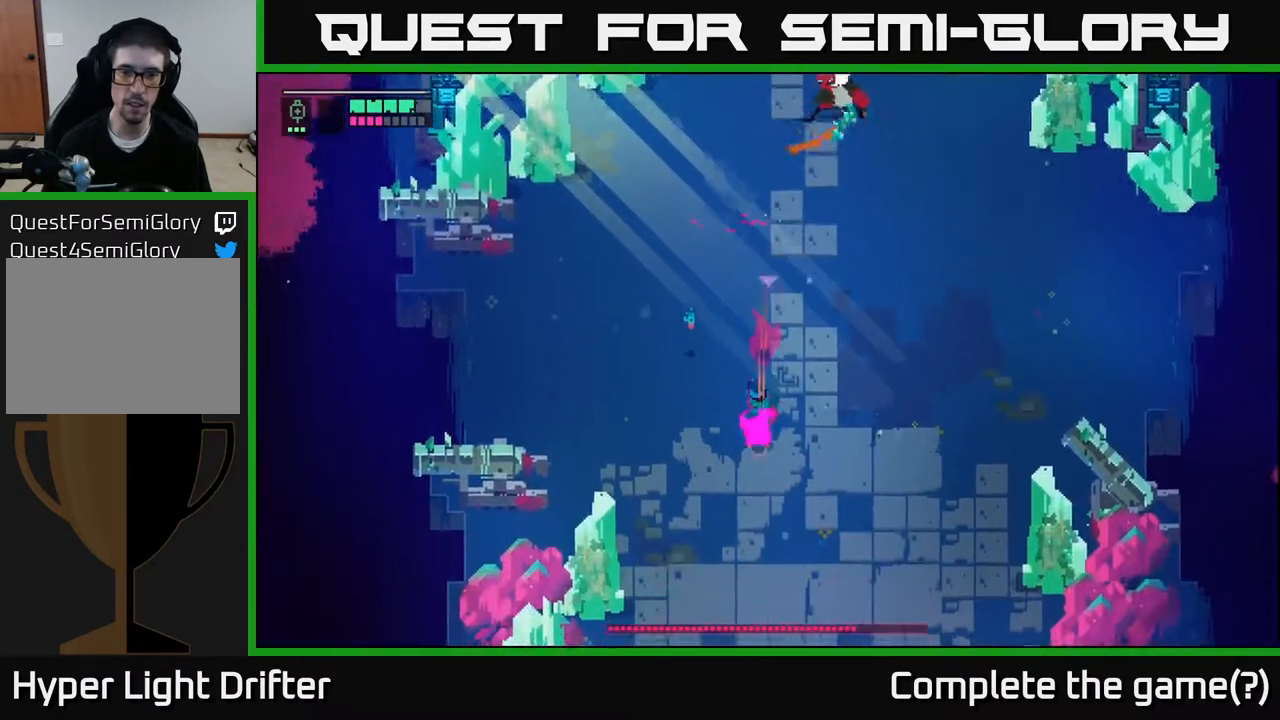
{"buttons": ["L2"], "left_stick": "up", "right_stick": "center", "events": [[17, "A", "down"], [150, "A", "up"], [183, "left_stick", "right"], [317, "left_stick", "up"], [333, "L2", "down"]]}
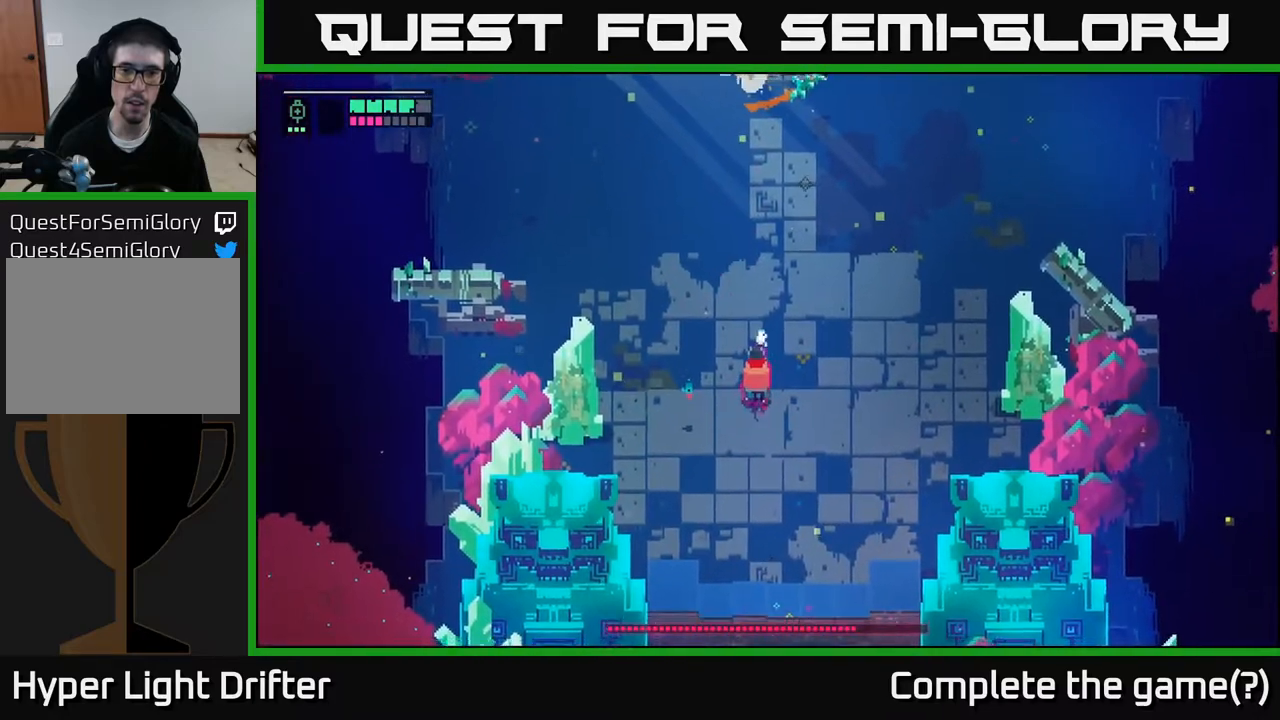
{"buttons": ["L2"], "left_stick": "up", "right_stick": "center", "events": [[83, "R2", "down"], [200, "R2", "up"], [300, "R2", "down"], [417, "R2", "up"]]}
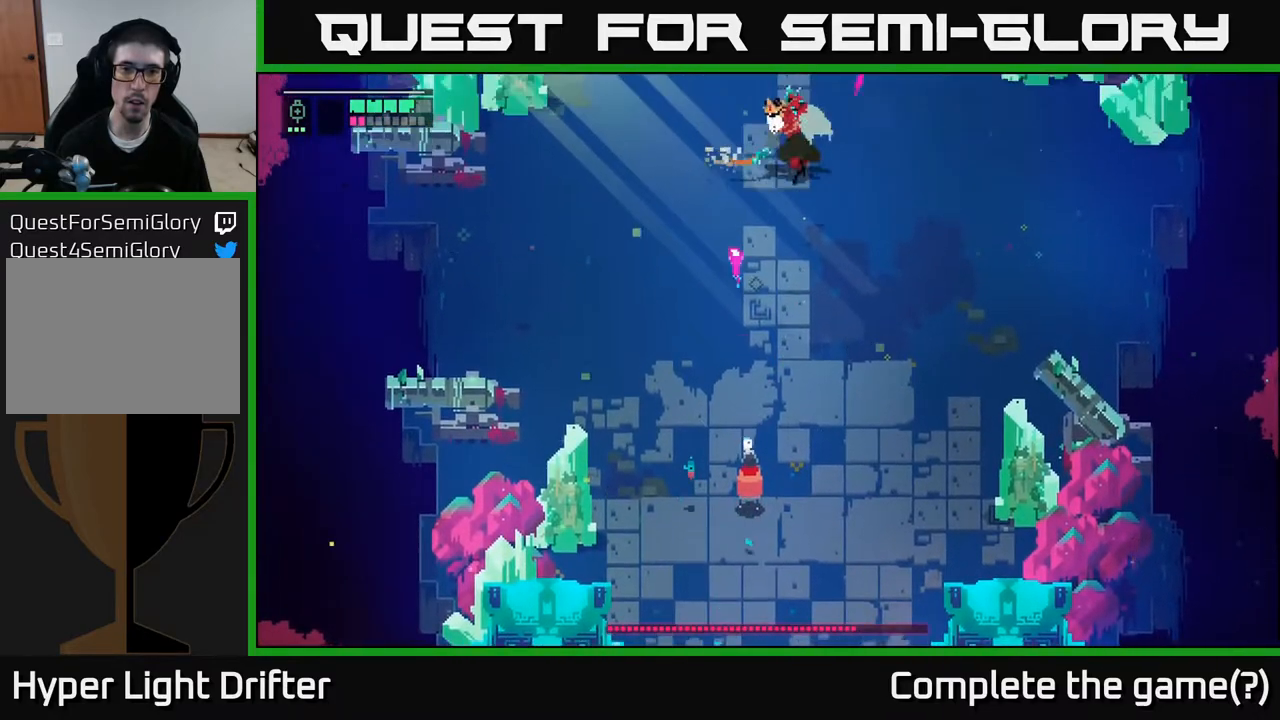
{"buttons": ["L2", "R2"], "left_stick": "up", "right_stick": "center", "events": [[17, "R2", "down"], [150, "R2", "up"], [283, "R2", "down"], [417, "R2", "up"], [500, "R2", "down"]]}
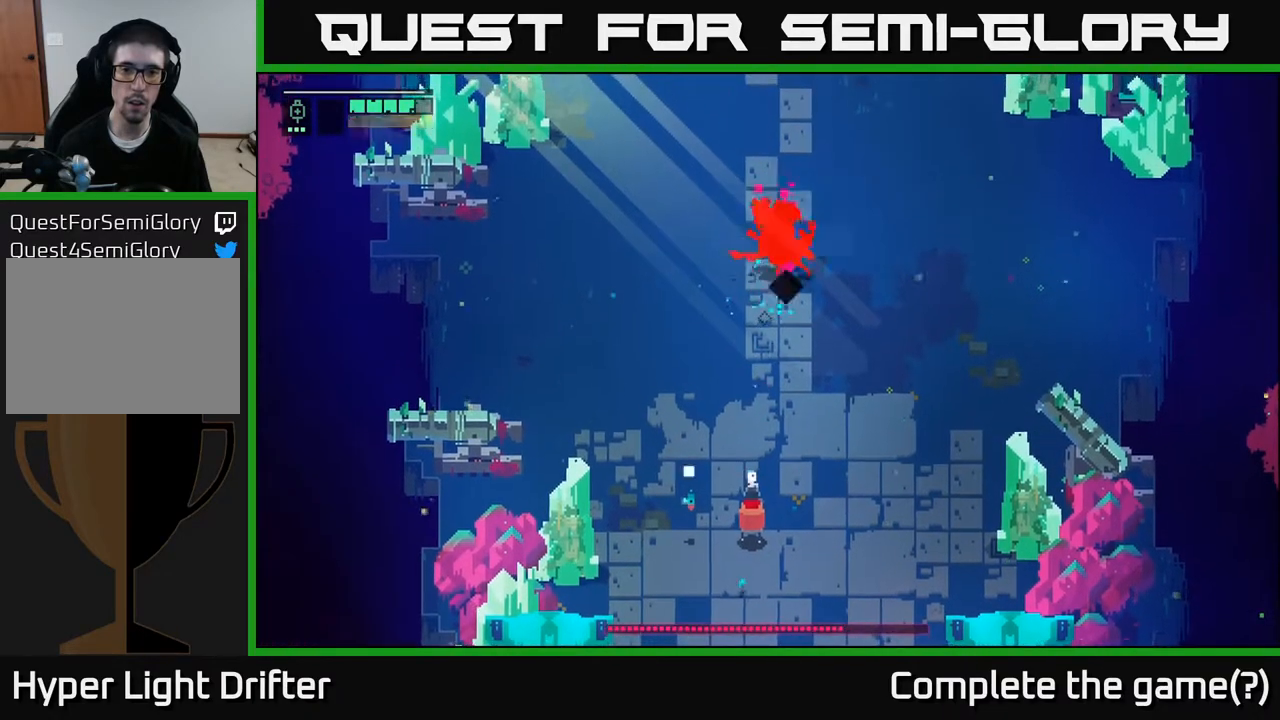
{"buttons": [], "left_stick": "up-right", "right_stick": "center", "events": [[133, "R2", "up"], [233, "R2", "down"], [333, "R2", "up"], [383, "L2", "up"], [450, "left_stick", "up-right"]]}
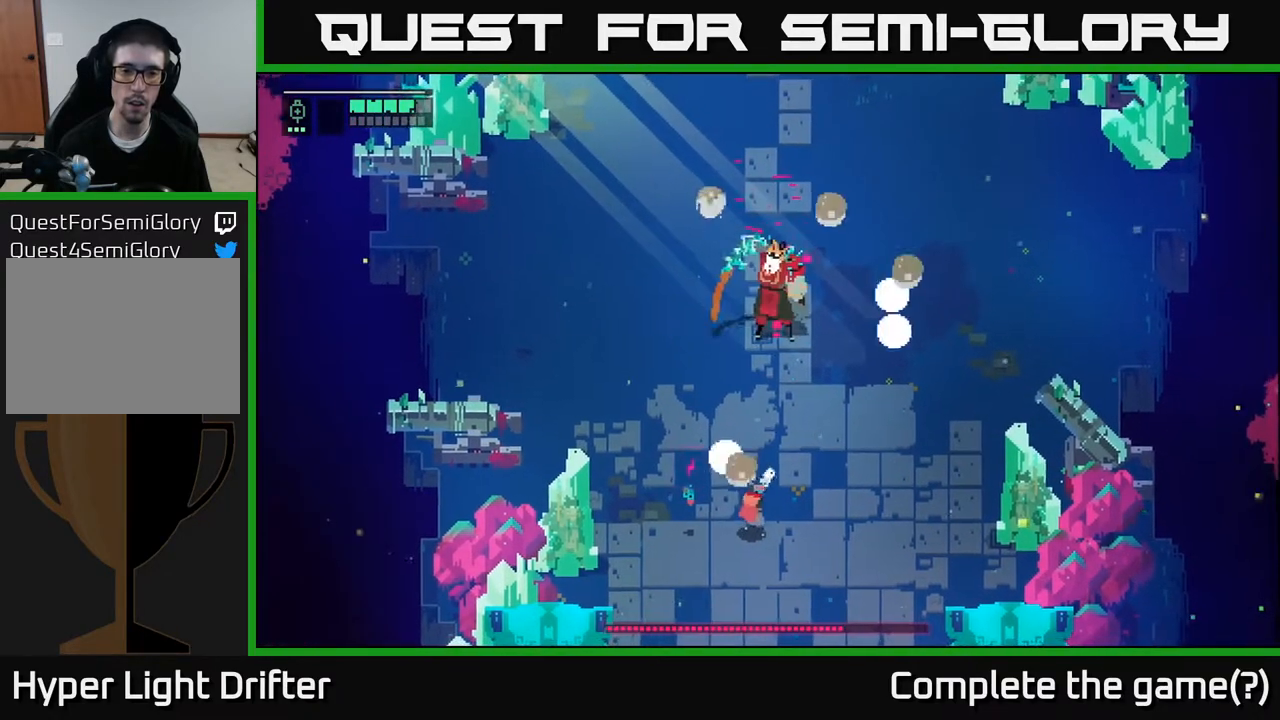
{"buttons": [], "left_stick": "right", "right_stick": "center", "events": [[433, "left_stick", "right"]]}
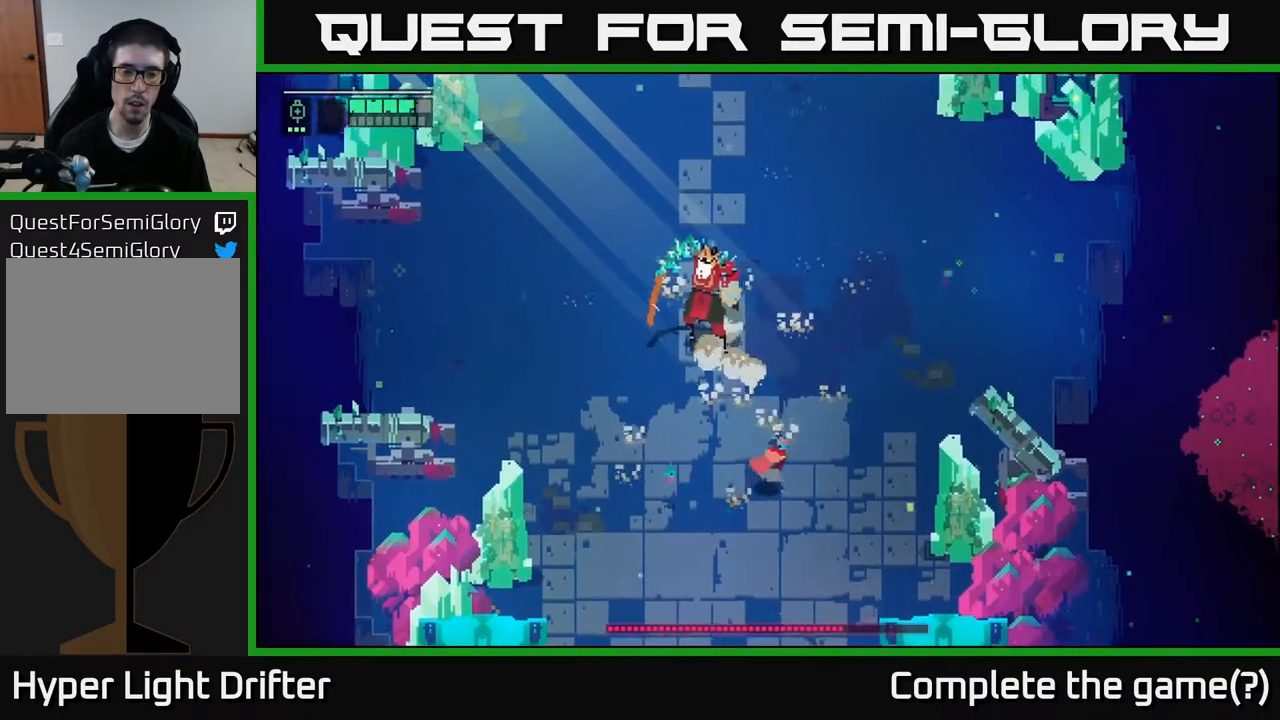
{"buttons": [], "left_stick": "up-left", "right_stick": "center", "events": [[17, "left_stick", "down-right"], [117, "A", "down"], [233, "A", "up"], [333, "left_stick", "up"], [383, "left_stick", "up-left"]]}
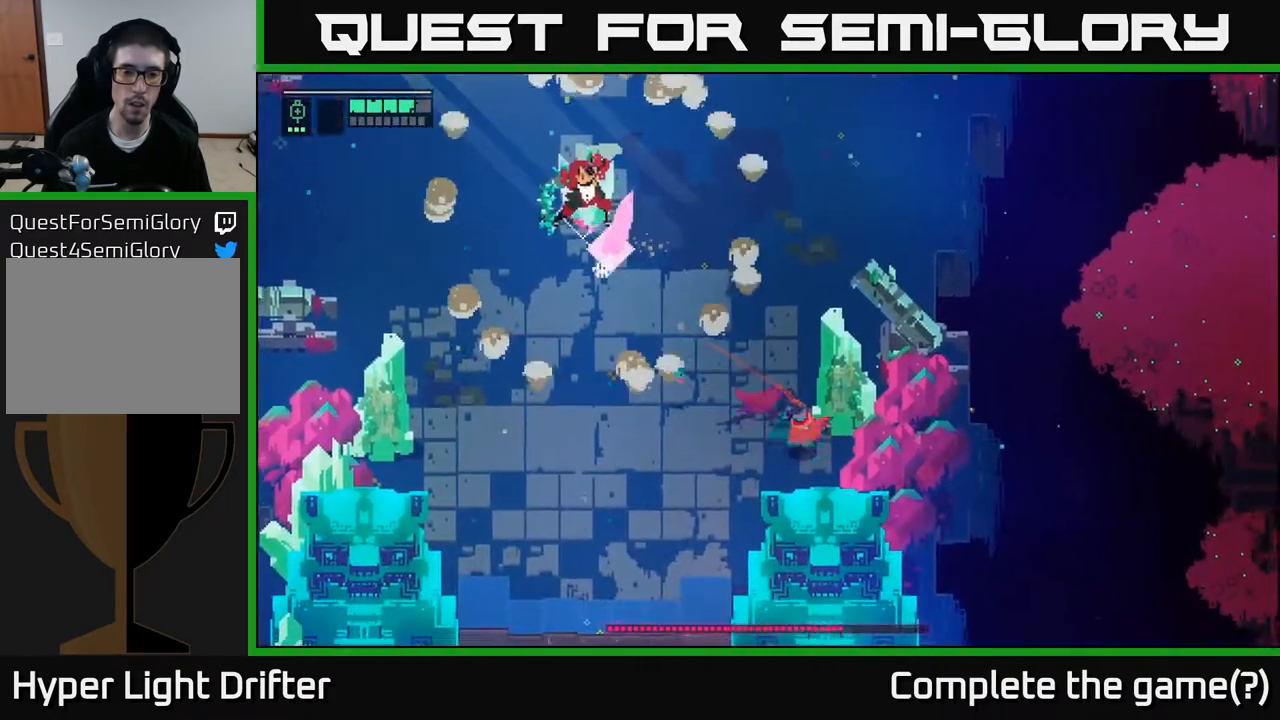
{"buttons": ["A"], "left_stick": "up", "right_stick": "center", "events": [[17, "left_stick", "up"], [117, "left_stick", "up-left"], [150, "A", "down"], [283, "A", "up"], [317, "left_stick", "up"], [467, "A", "down"]]}
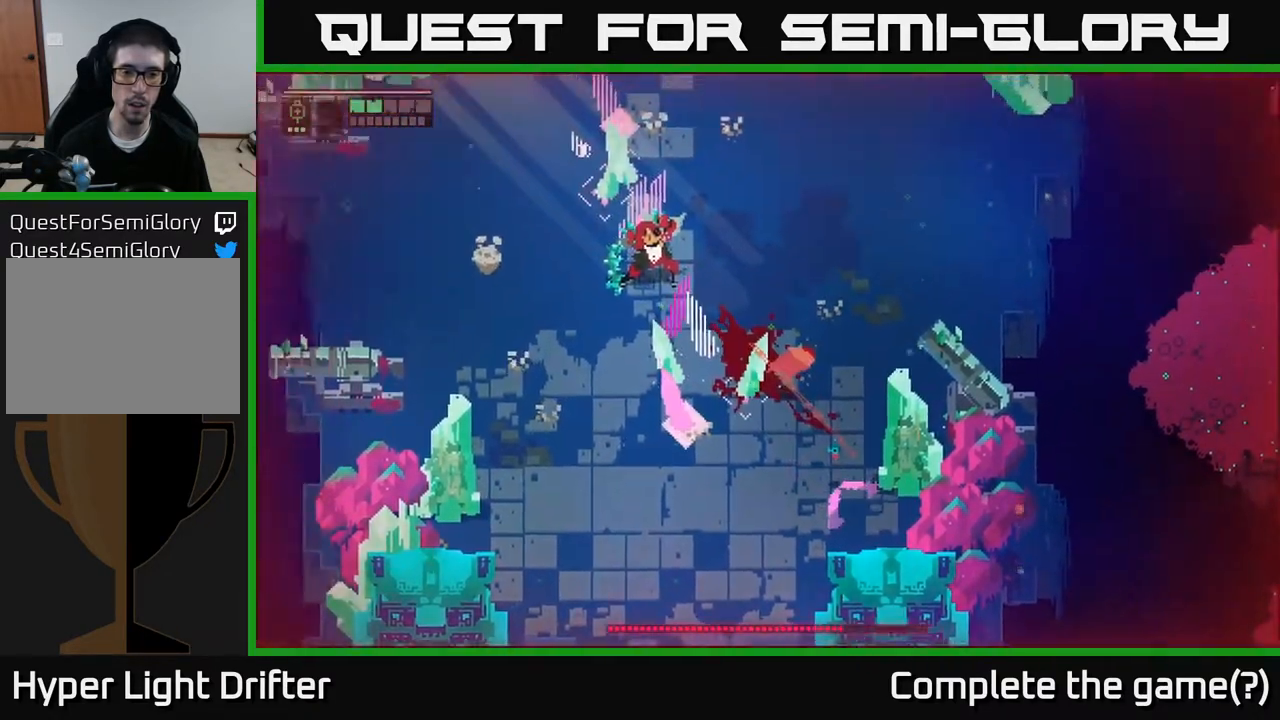
{"buttons": [], "left_stick": "up-left", "right_stick": "center", "events": [[67, "A", "up"], [150, "left_stick", "up-left"]]}
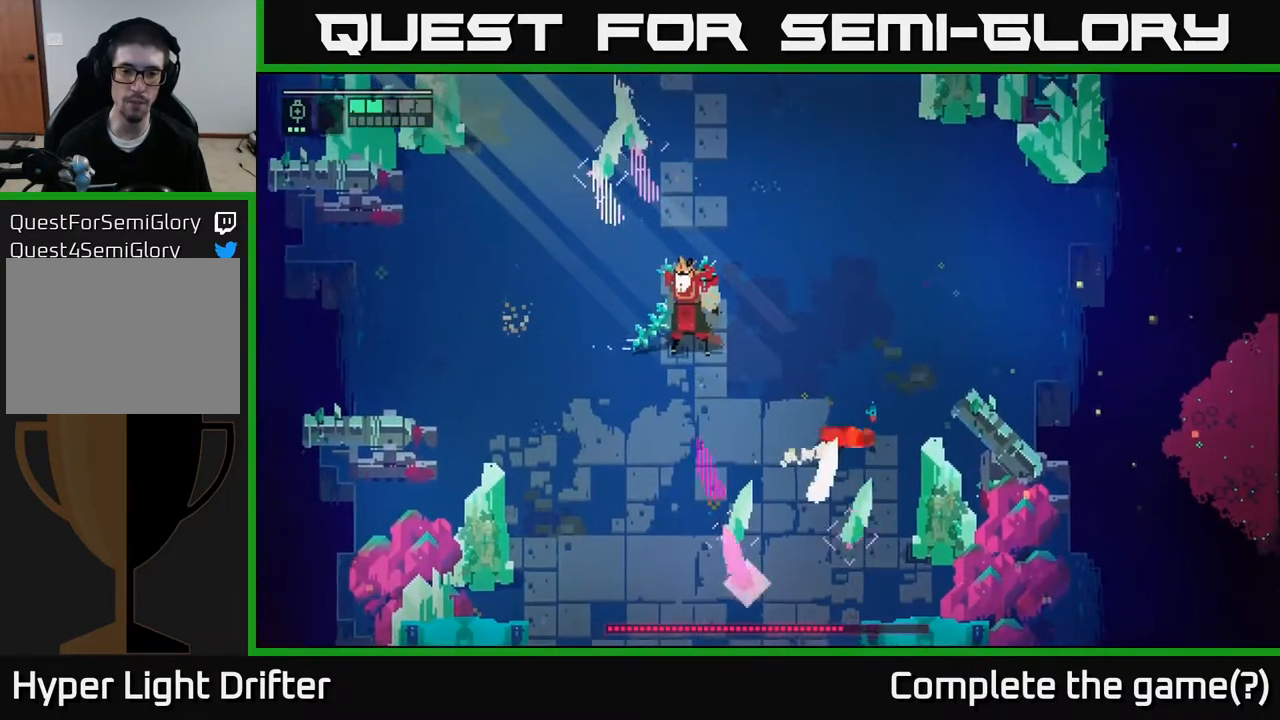
{"buttons": [], "left_stick": "left", "right_stick": "center", "events": [[333, "A", "down"], [350, "left_stick", "left"], [467, "A", "up"]]}
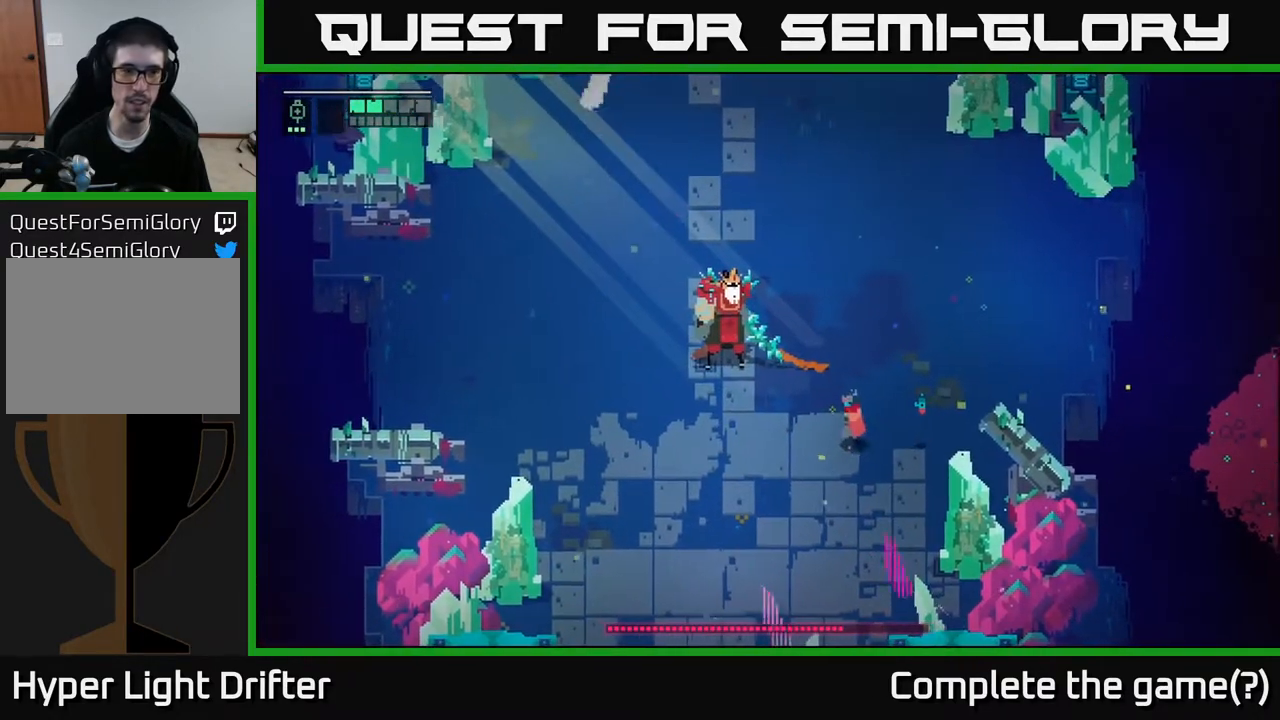
{"buttons": [], "left_stick": "center", "right_stick": "center", "events": [[33, "left_stick", "up-left"], [317, "X", "down"], [450, "X", "up"], [500, "left_stick", "center"]]}
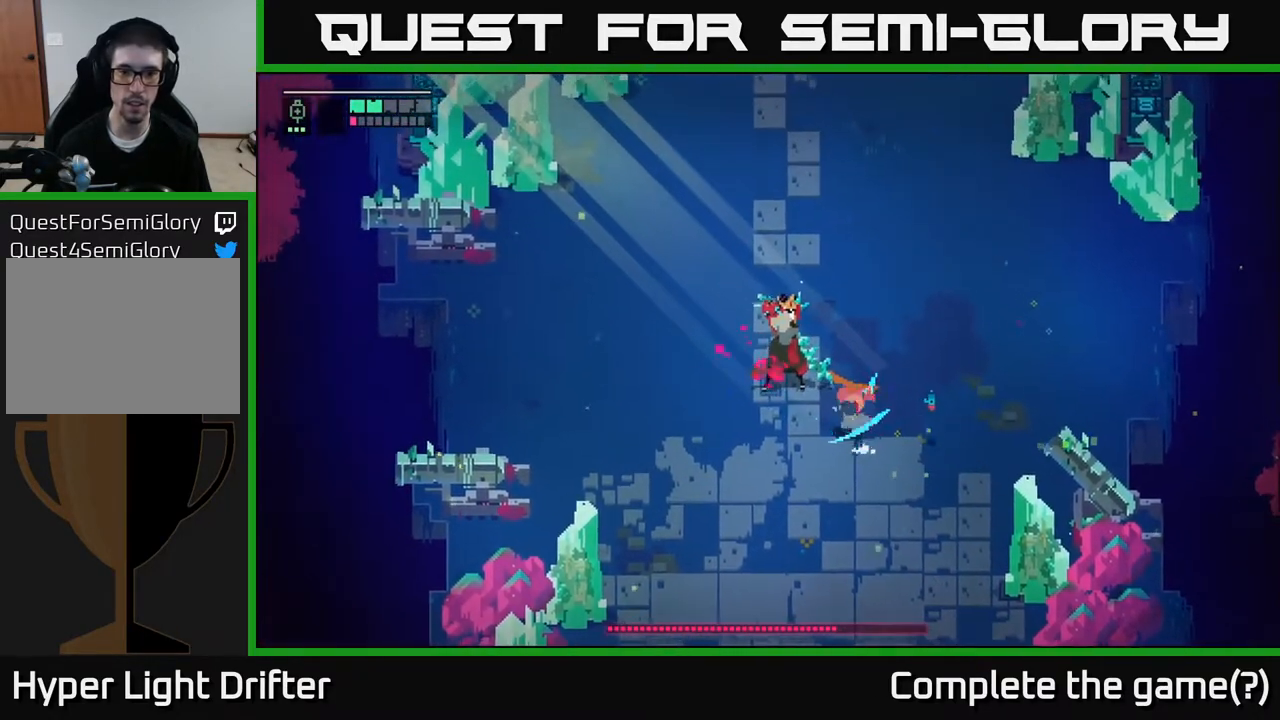
{"buttons": ["X"], "left_stick": "center", "right_stick": "center", "events": [[83, "X", "down"], [233, "X", "up"], [467, "X", "down"]]}
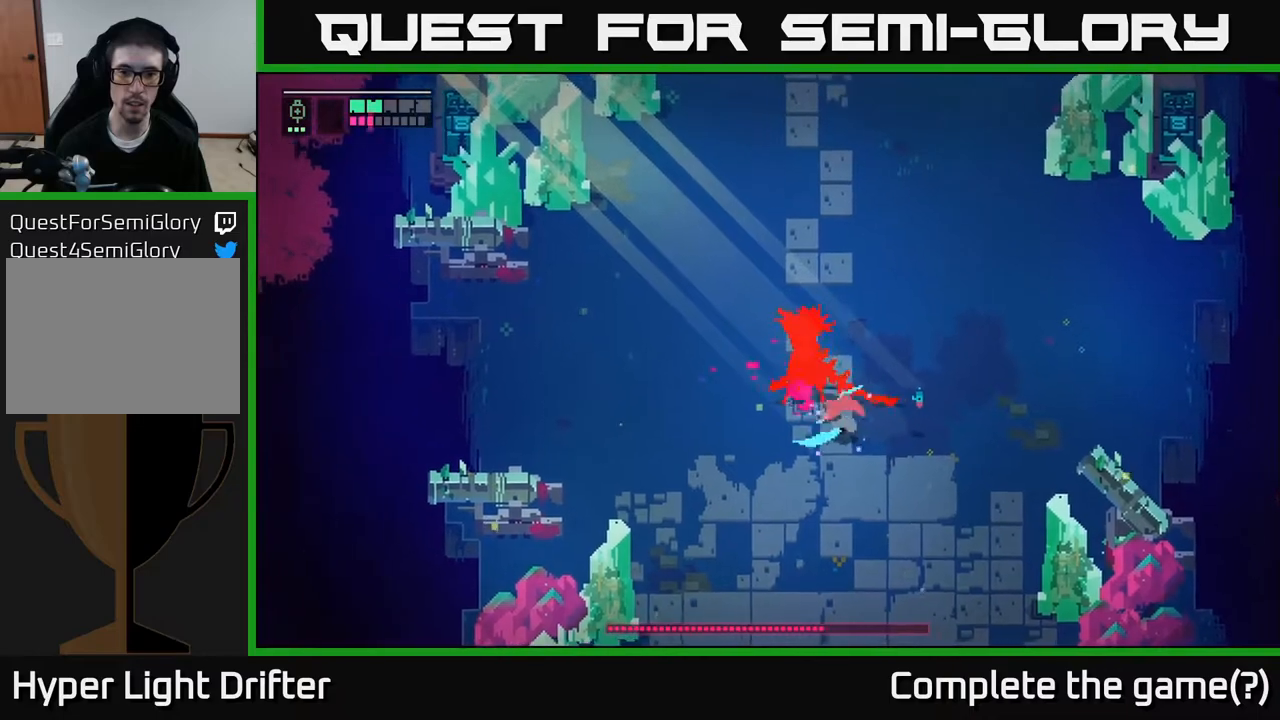
{"buttons": [], "left_stick": "up-right", "right_stick": "center", "events": [[50, "left_stick", "up-right"], [100, "X", "up"], [150, "A", "down"], [300, "A", "up"], [350, "A", "down"], [467, "A", "up"]]}
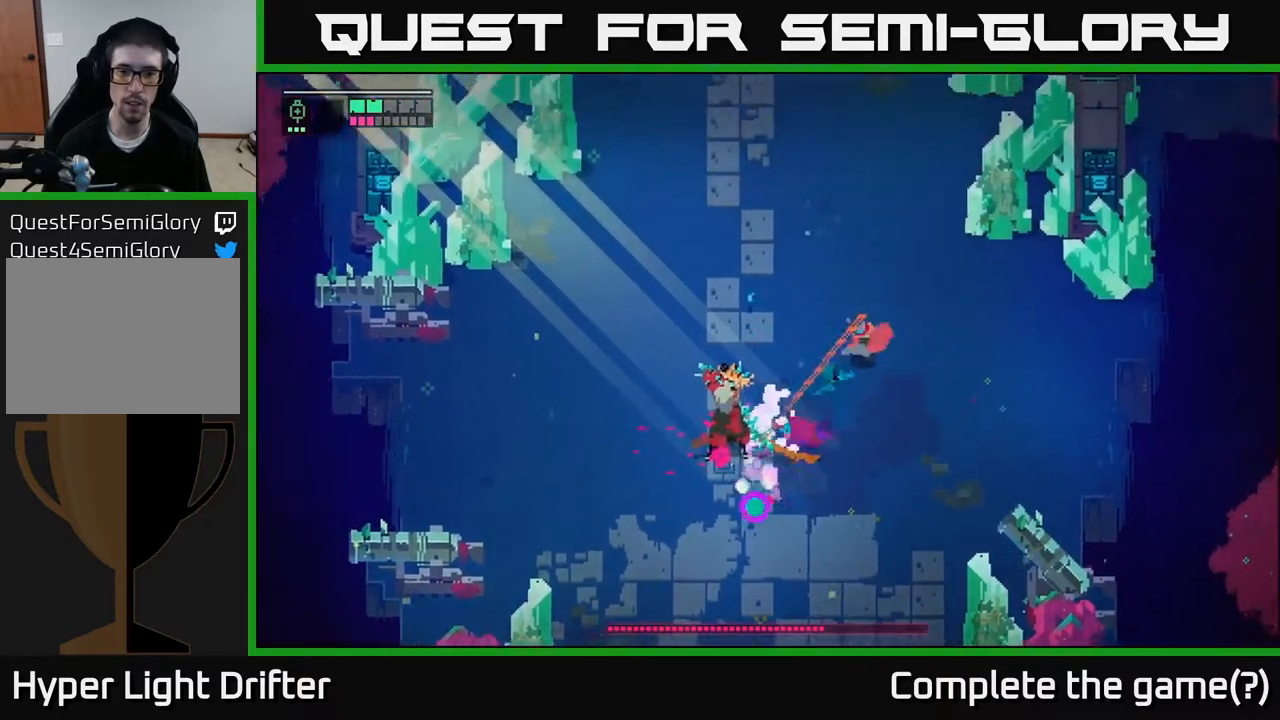
{"buttons": [], "left_stick": "left", "right_stick": "center", "events": [[333, "A", "down"], [333, "left_stick", "up-left"], [383, "left_stick", "left"], [500, "A", "up"]]}
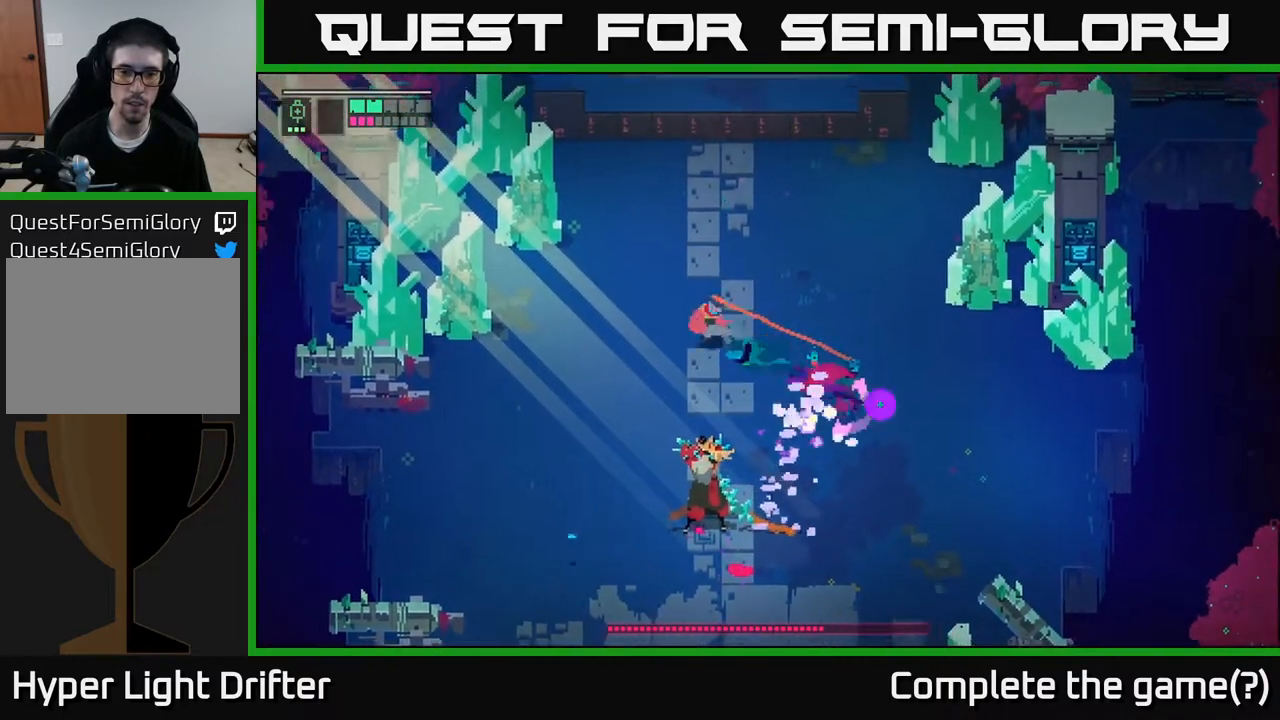
{"buttons": [], "left_stick": "right", "right_stick": "center", "events": [[483, "left_stick", "right"]]}
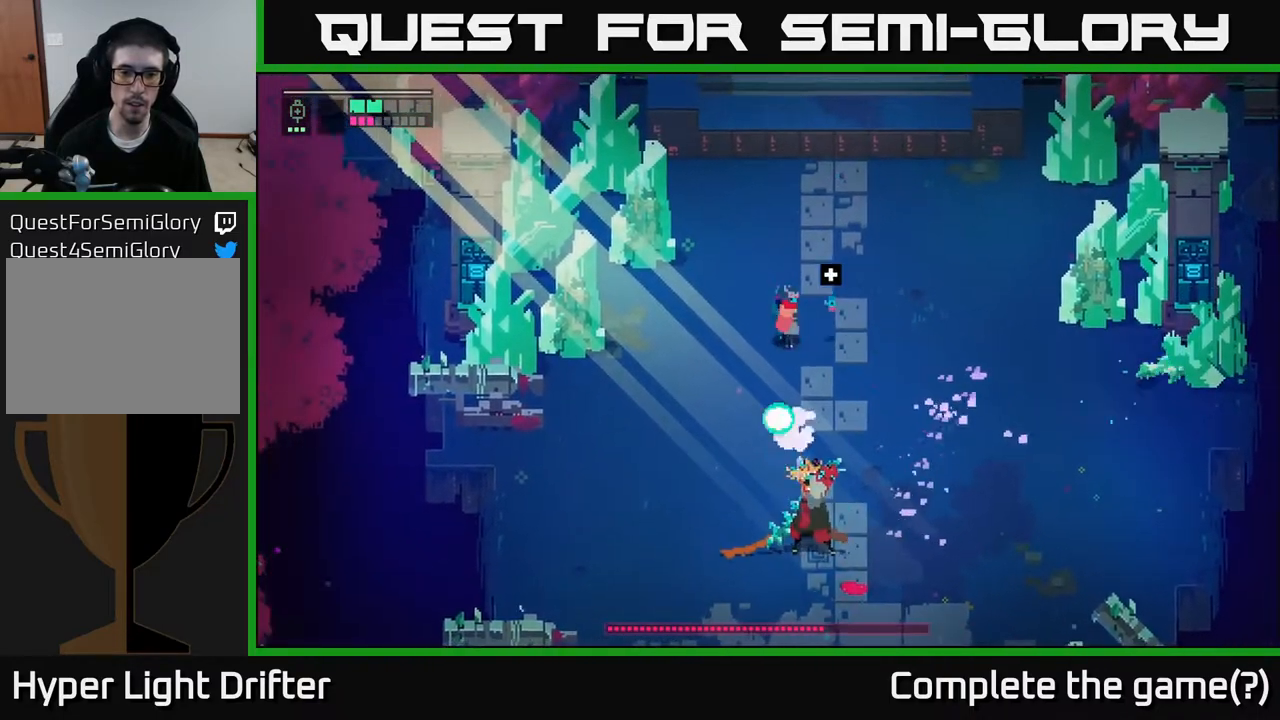
{"buttons": [], "left_stick": "down-left", "right_stick": "center", "events": [[67, "A", "down"], [183, "A", "up"], [383, "left_stick", "down-left"]]}
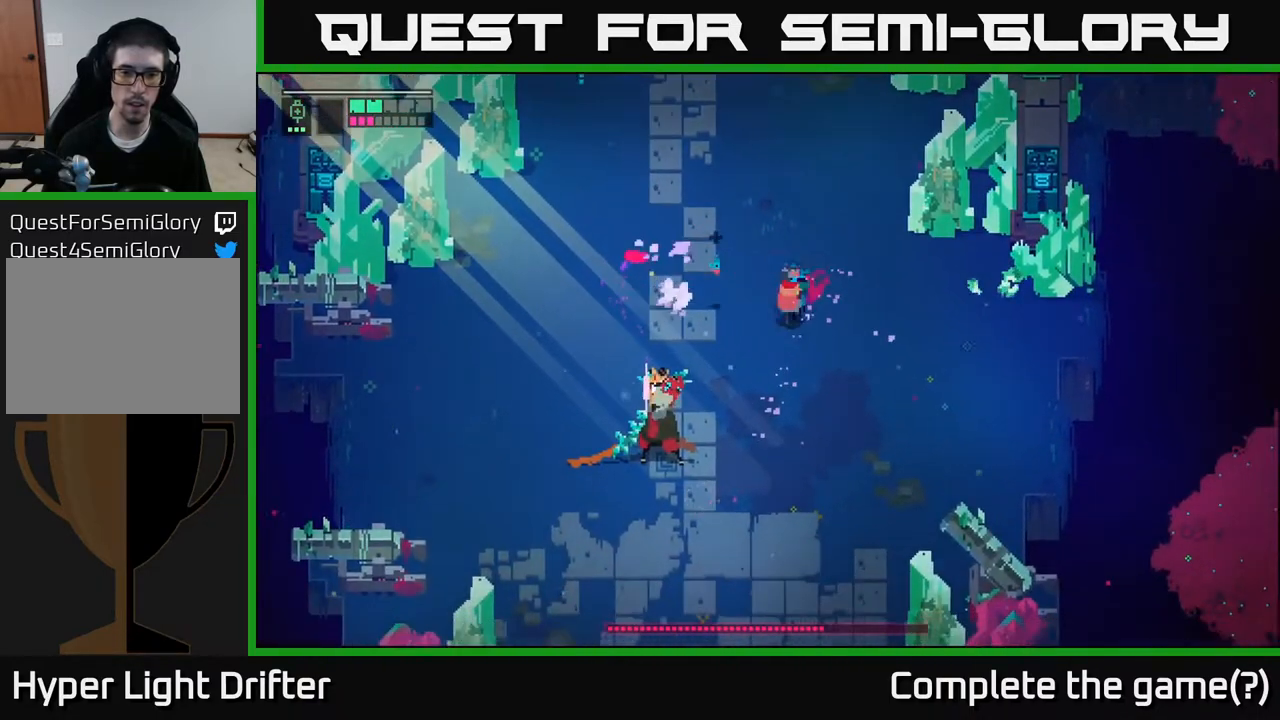
{"buttons": ["L2"], "left_stick": "down-left", "right_stick": "center", "events": [[17, "L2", "down"], [150, "R2", "down"], [233, "R2", "up"], [367, "R2", "down"], [483, "R2", "up"]]}
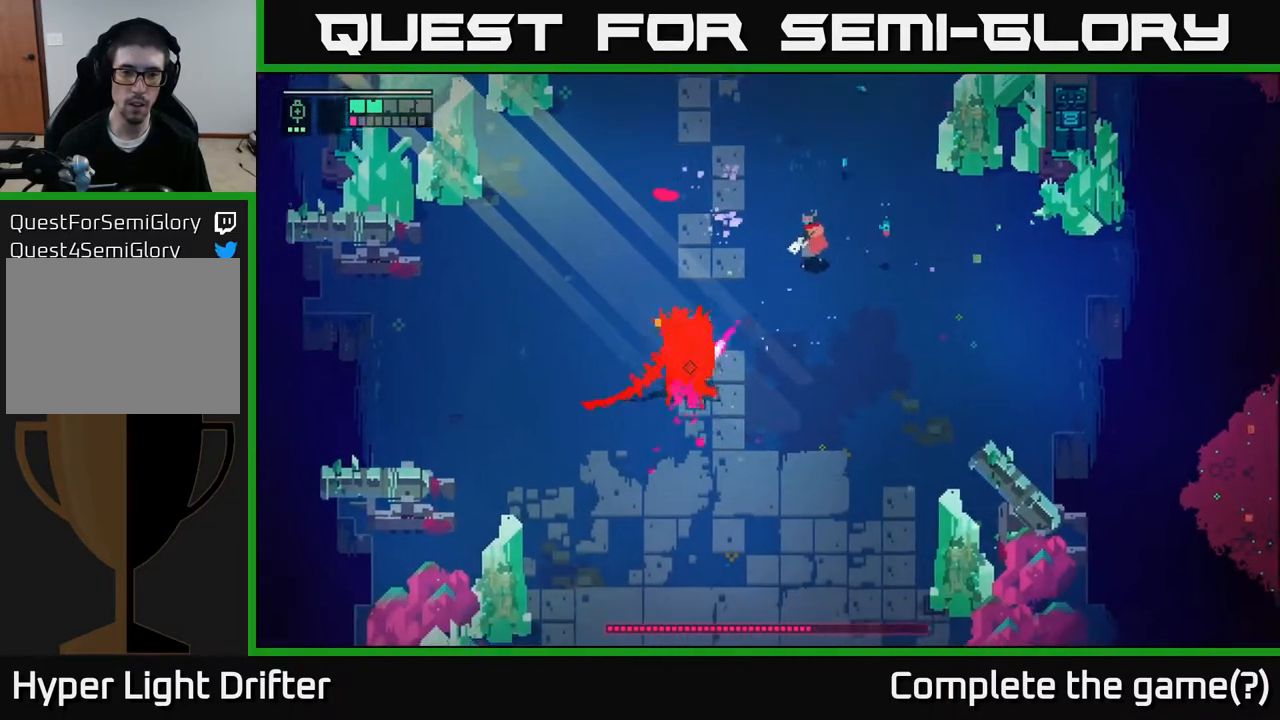
{"buttons": ["L2"], "left_stick": "down-left", "right_stick": "center", "events": [[83, "R2", "down"], [217, "R2", "up"], [300, "R2", "down"], [433, "R2", "up"]]}
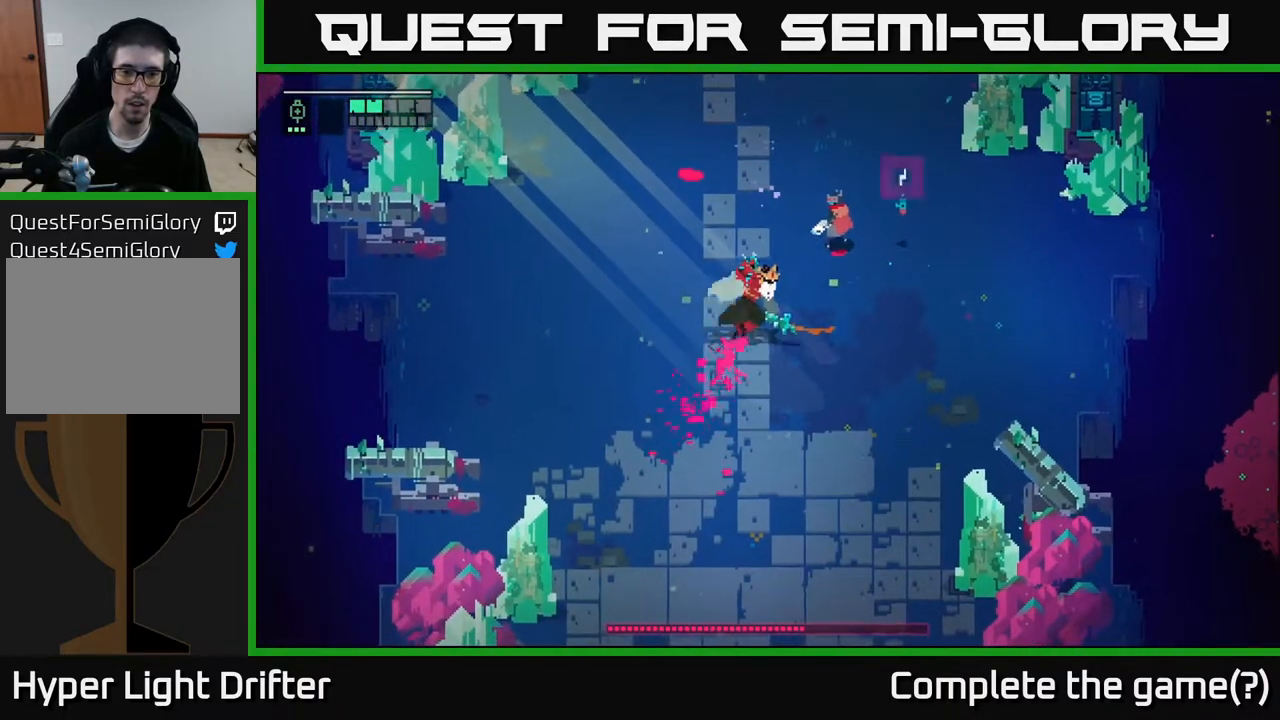
{"buttons": ["A"], "left_stick": "down-left", "right_stick": "center", "events": [[33, "R2", "down"], [150, "R2", "up"], [167, "L2", "up"], [367, "A", "down"]]}
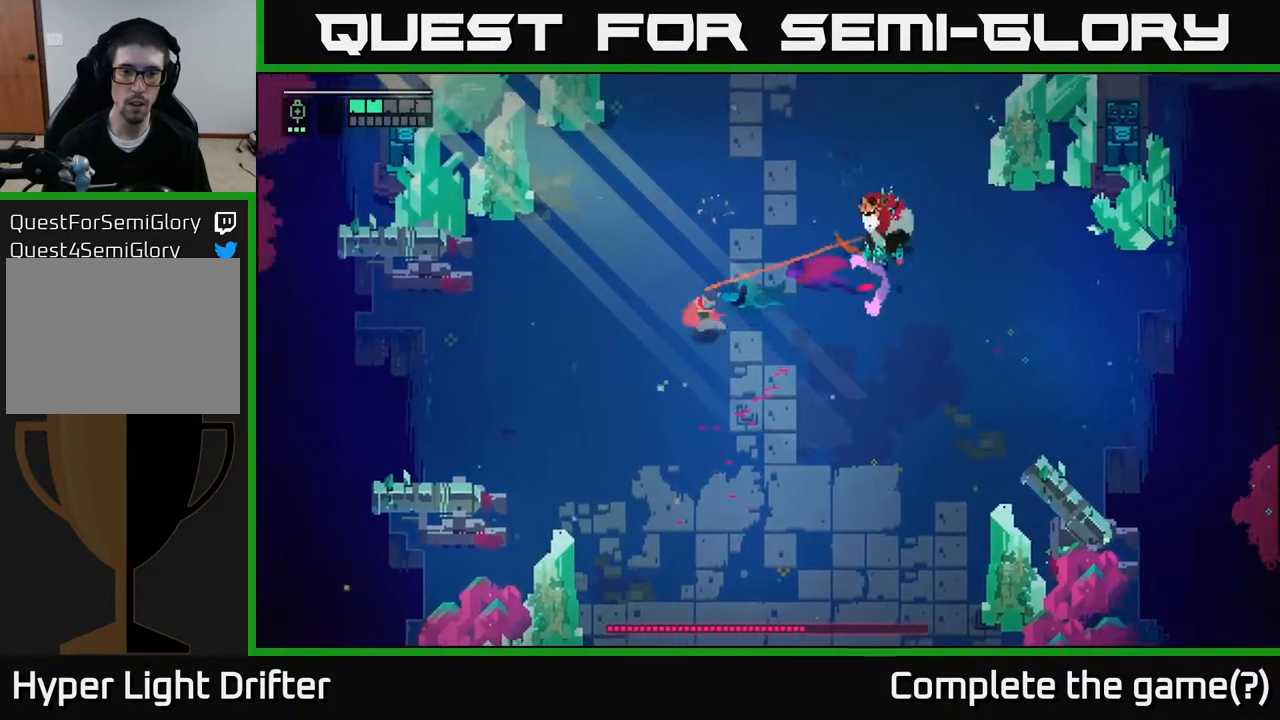
{"buttons": [], "left_stick": "down-right", "right_stick": "center", "events": [[33, "A", "up"], [167, "A", "down"], [333, "A", "up"], [467, "left_stick", "down-right"]]}
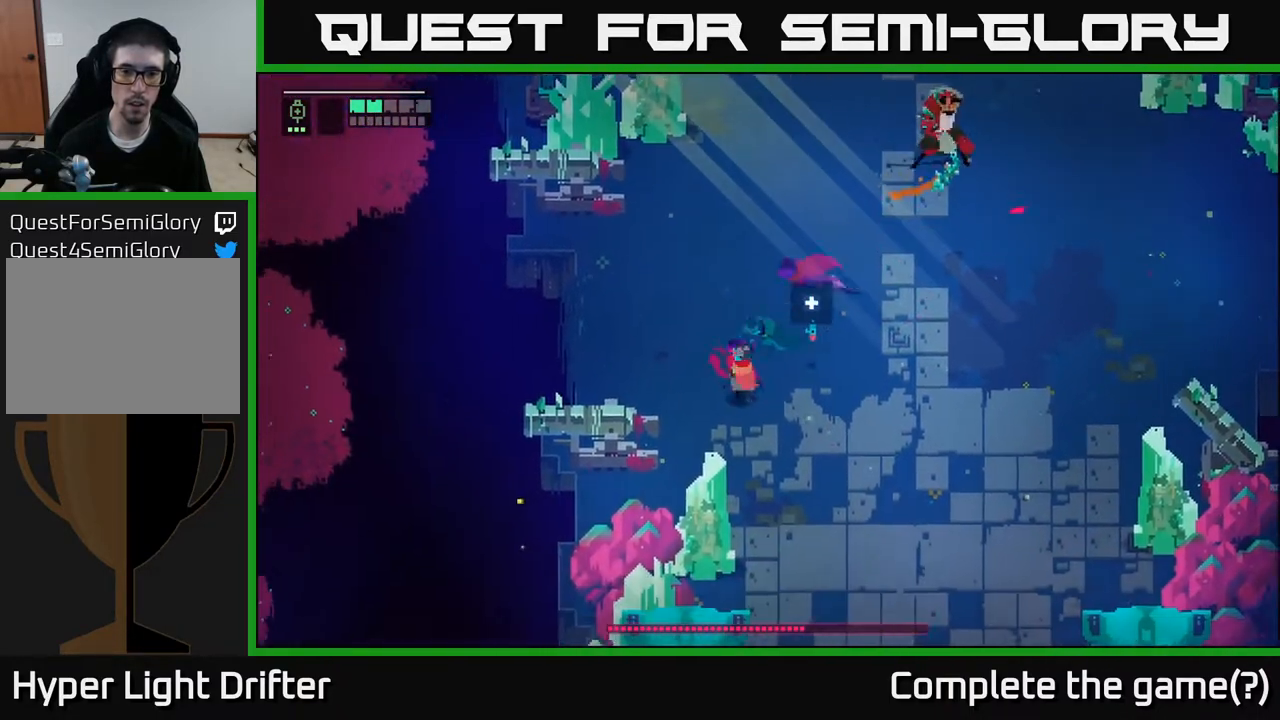
{"buttons": [], "left_stick": "left", "right_stick": "center", "events": [[500, "left_stick", "left"]]}
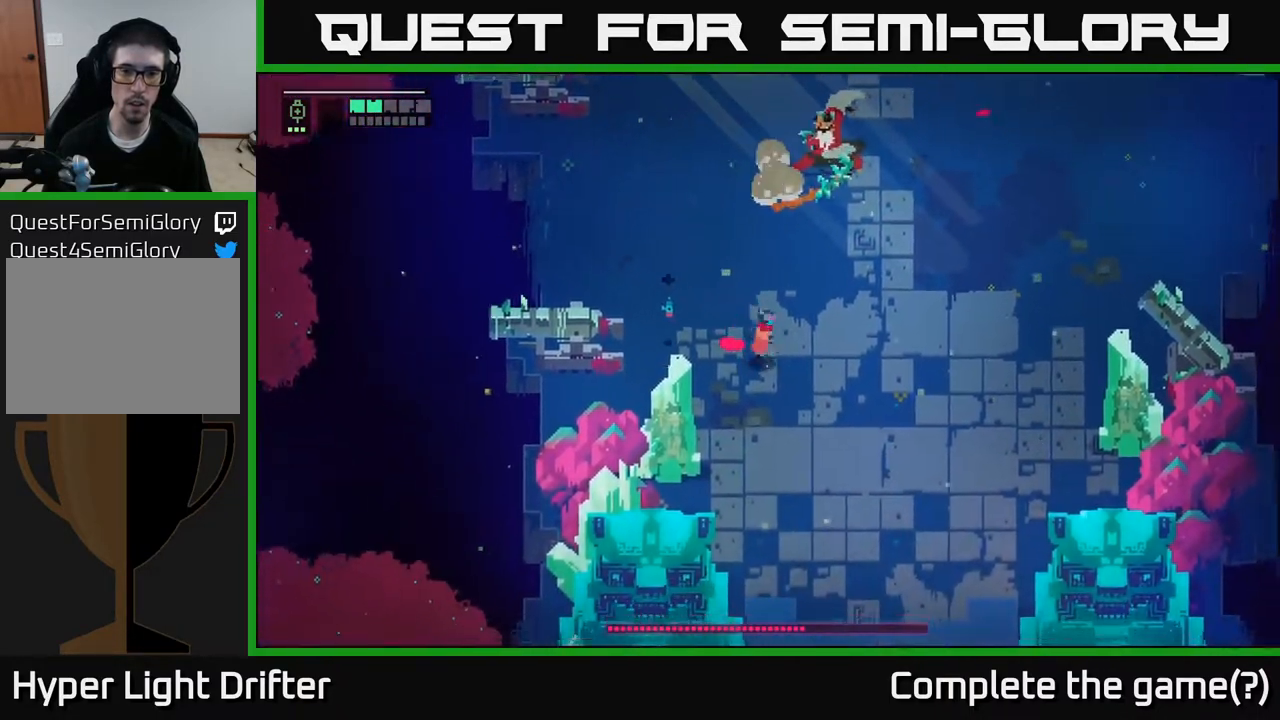
{"buttons": [], "left_stick": "up-right", "right_stick": "center", "events": [[17, "L1", "down"], [17, "left_stick", "down-right"], [33, "left_stick", "center"], [117, "L1", "up"], [317, "left_stick", "up"], [367, "left_stick", "up-right"]]}
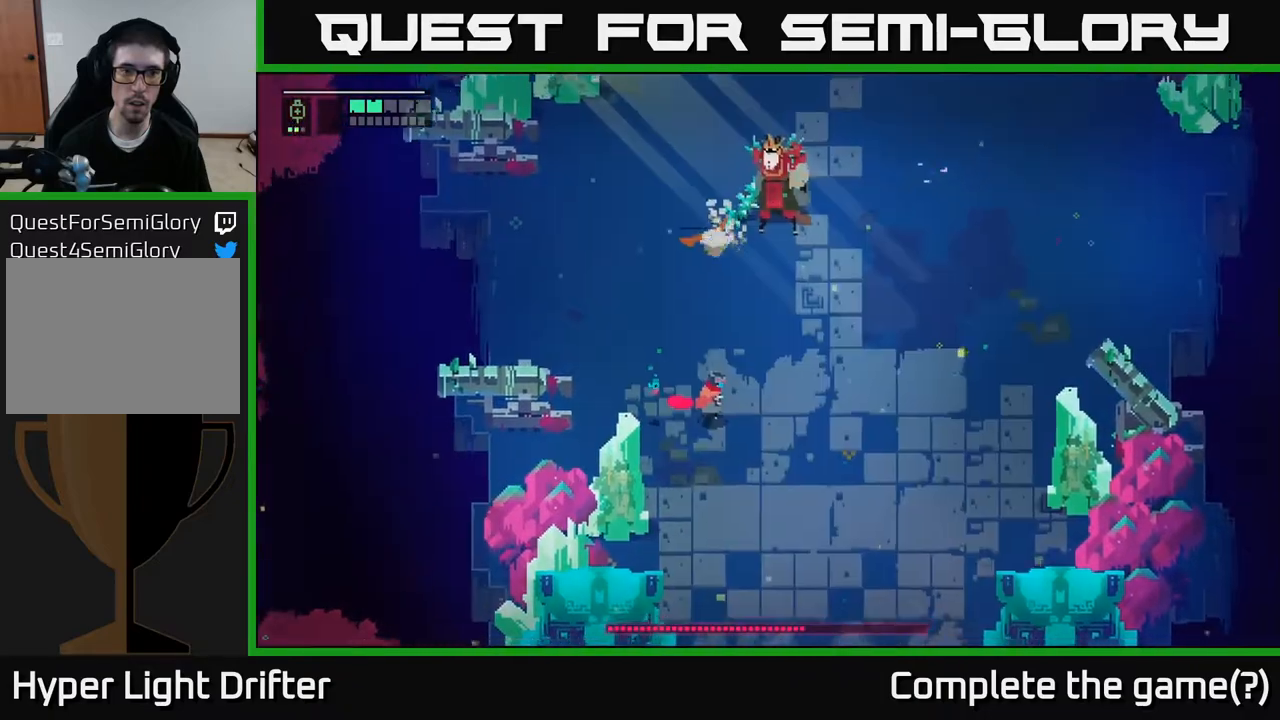
{"buttons": [], "left_stick": "up-right", "right_stick": "center", "events": []}
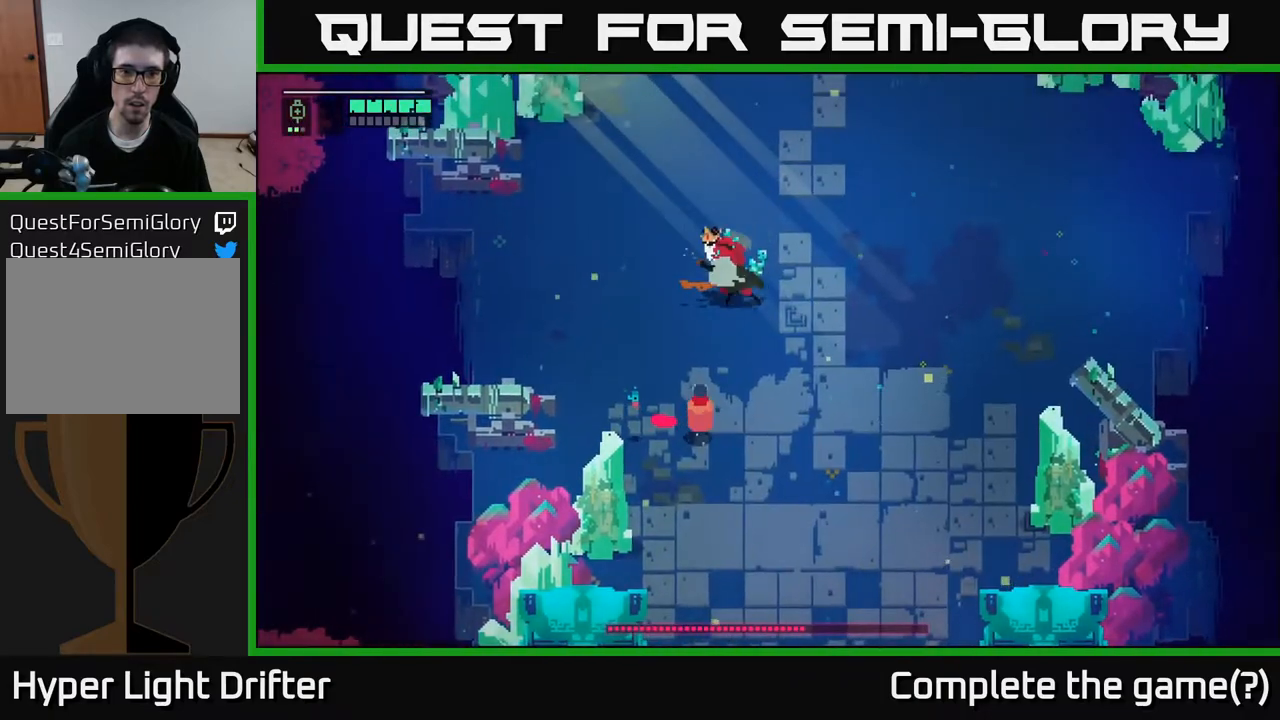
{"buttons": ["X"], "left_stick": "up-right", "right_stick": "center", "events": [[83, "X", "down"], [233, "X", "up"], [367, "X", "down"]]}
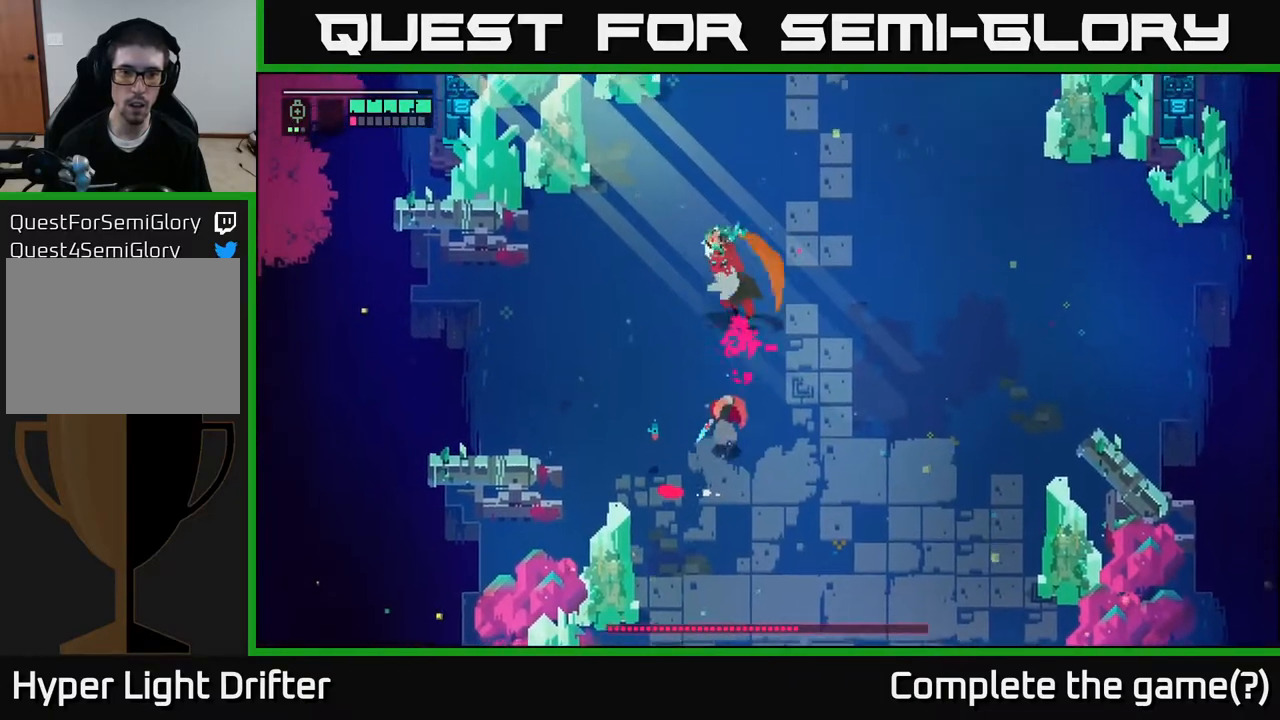
{"buttons": [], "left_stick": "right", "right_stick": "center", "events": [[17, "X", "up"], [333, "A", "down"], [350, "left_stick", "right"], [500, "A", "up"]]}
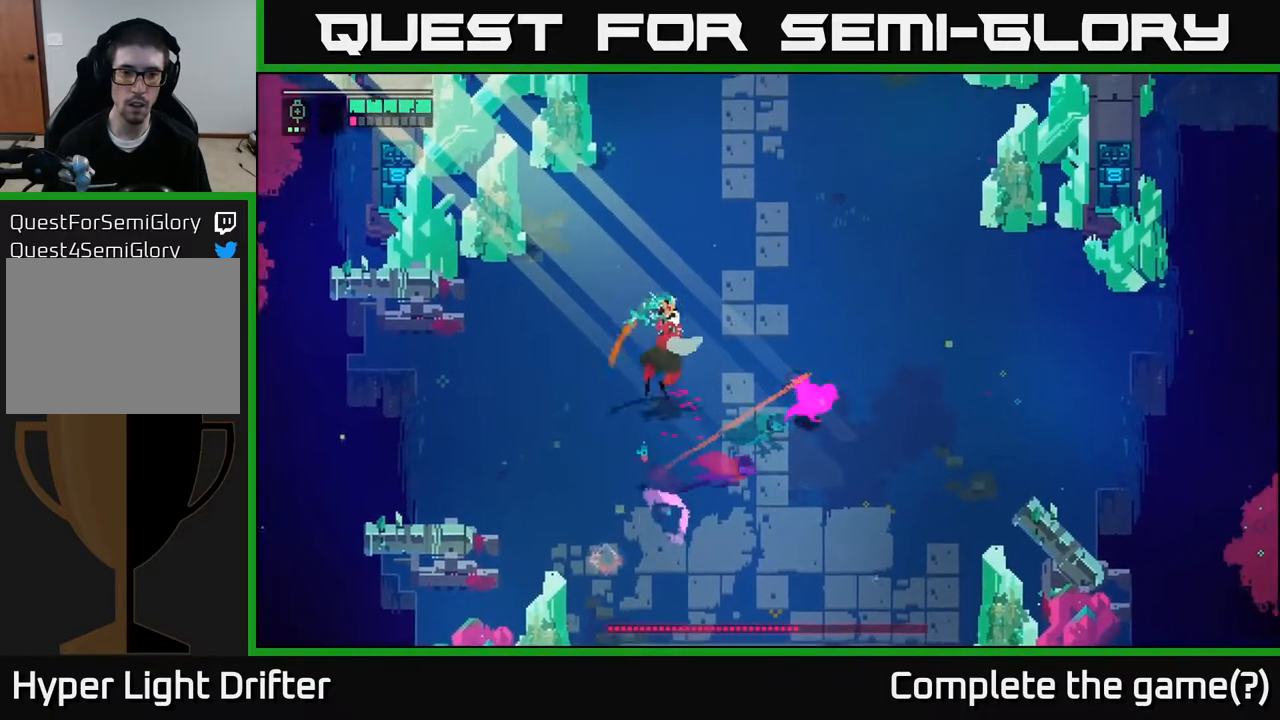
{"buttons": [], "left_stick": "down-left", "right_stick": "center", "events": [[33, "left_stick", "up-right"], [150, "left_stick", "up-left"], [200, "left_stick", "left"], [467, "left_stick", "down-left"]]}